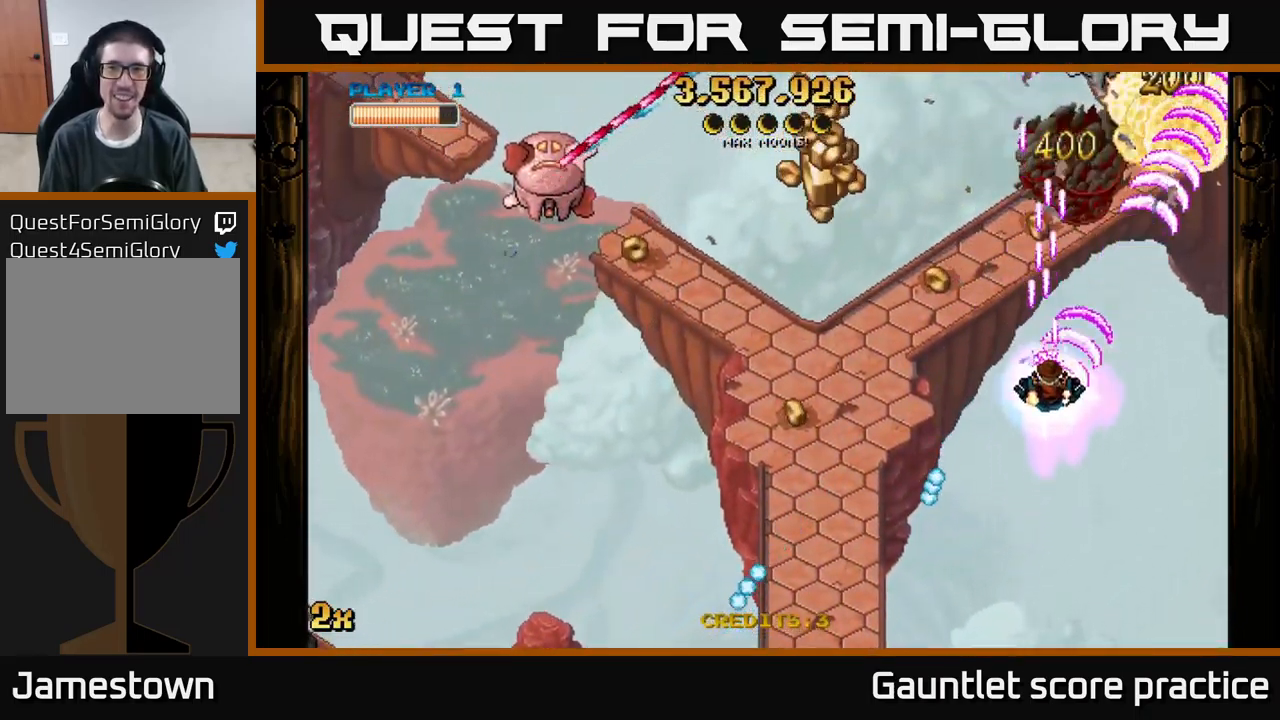
Gameplay with a controller (Xbox layout); each line is a JSON object with the inputs held at the frame after it. "events" lists button and stick changes between this image and that frame as [ms after this image, input, new state], when the widget could be followed in between. Not read: right_stick.
{"buttons": ["A"], "left_stick": "left", "events": [[50, "left_stick", "up-right"], [167, "left_stick", "left"]]}
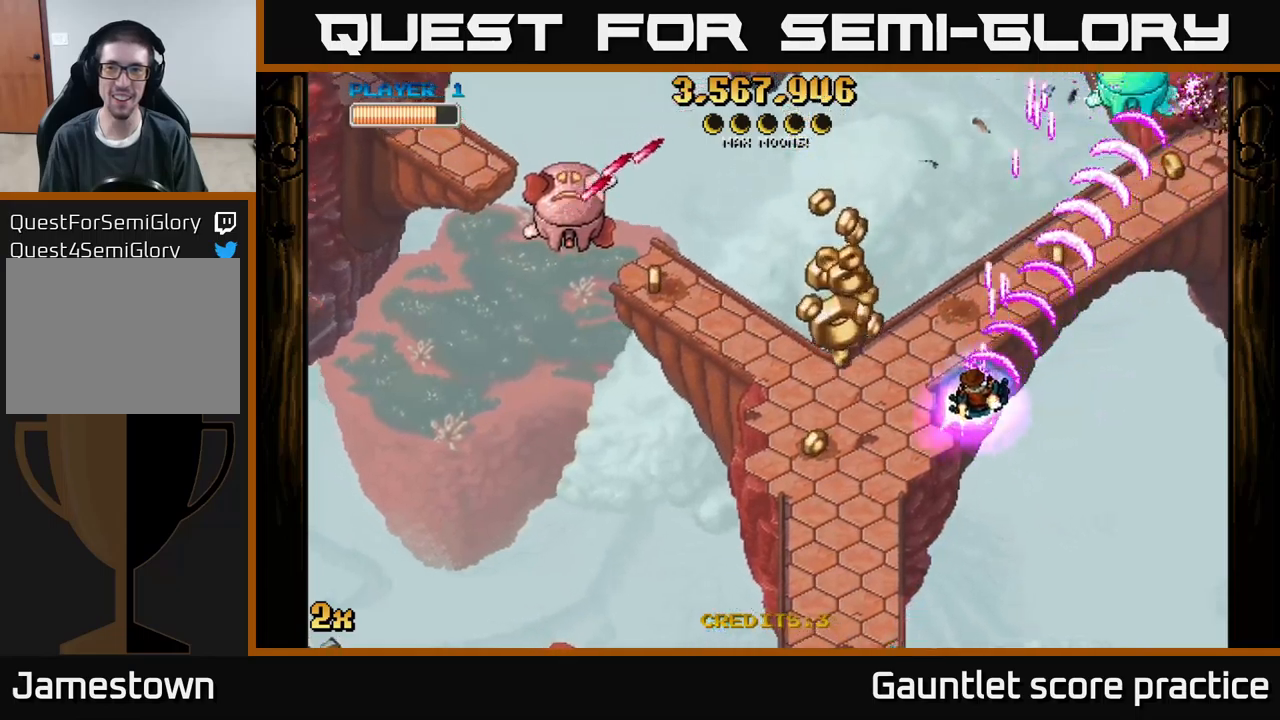
{"buttons": ["A"], "left_stick": "down-left", "events": [[100, "left_stick", "down-left"]]}
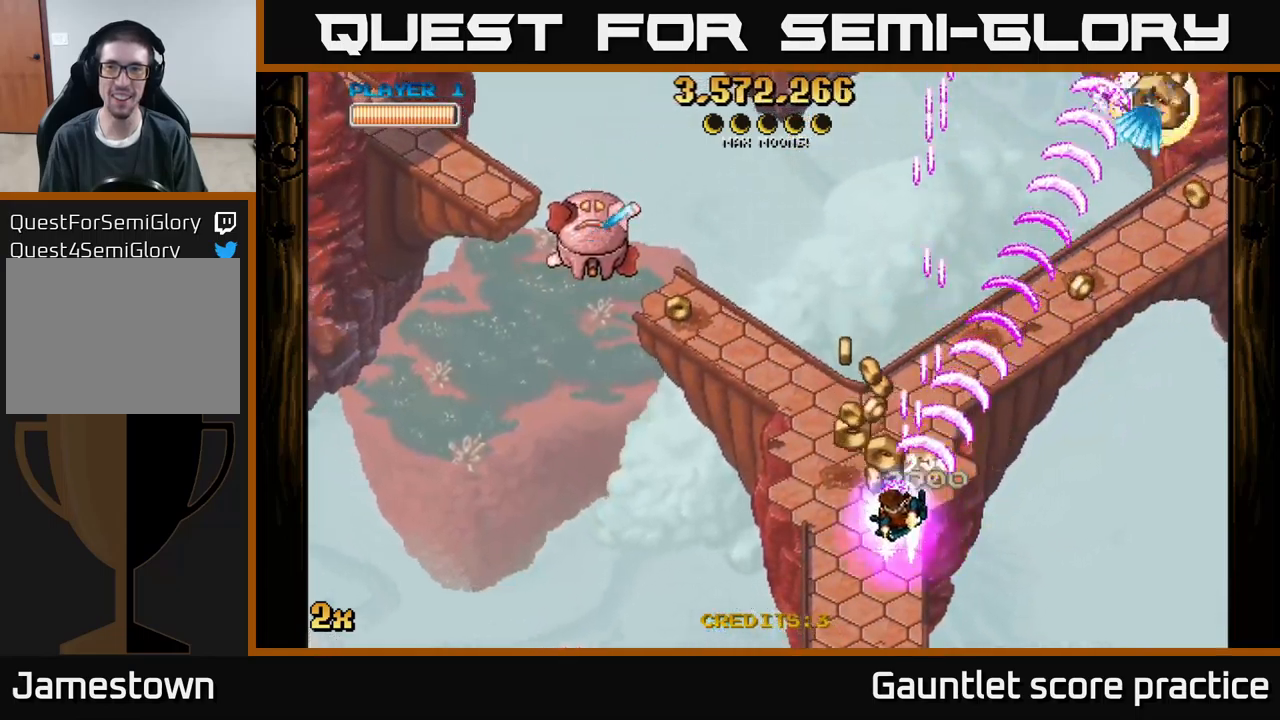
{"buttons": ["A"], "left_stick": "up-left", "events": [[83, "left_stick", "down-right"], [133, "left_stick", "right"], [317, "left_stick", "up-left"], [367, "X", "down"], [483, "X", "up"]]}
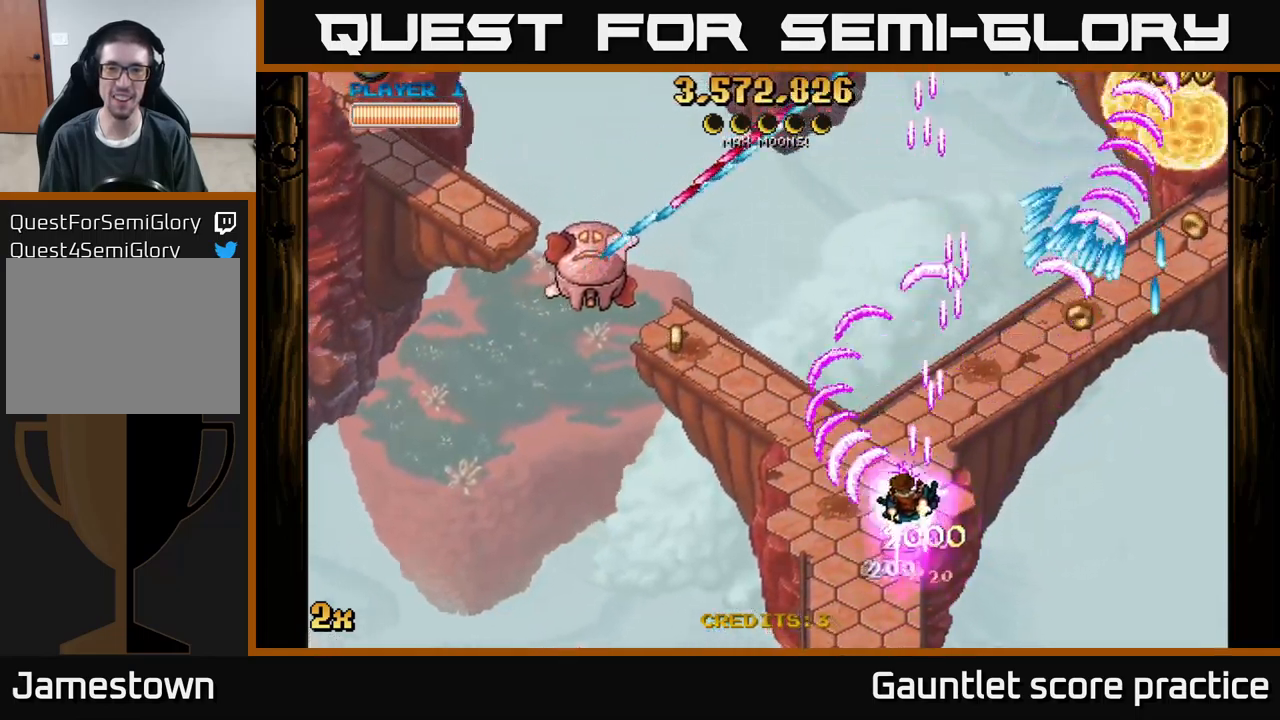
{"buttons": ["A"], "left_stick": "up", "events": [[50, "left_stick", "left"], [167, "left_stick", "down-left"], [300, "left_stick", "up"]]}
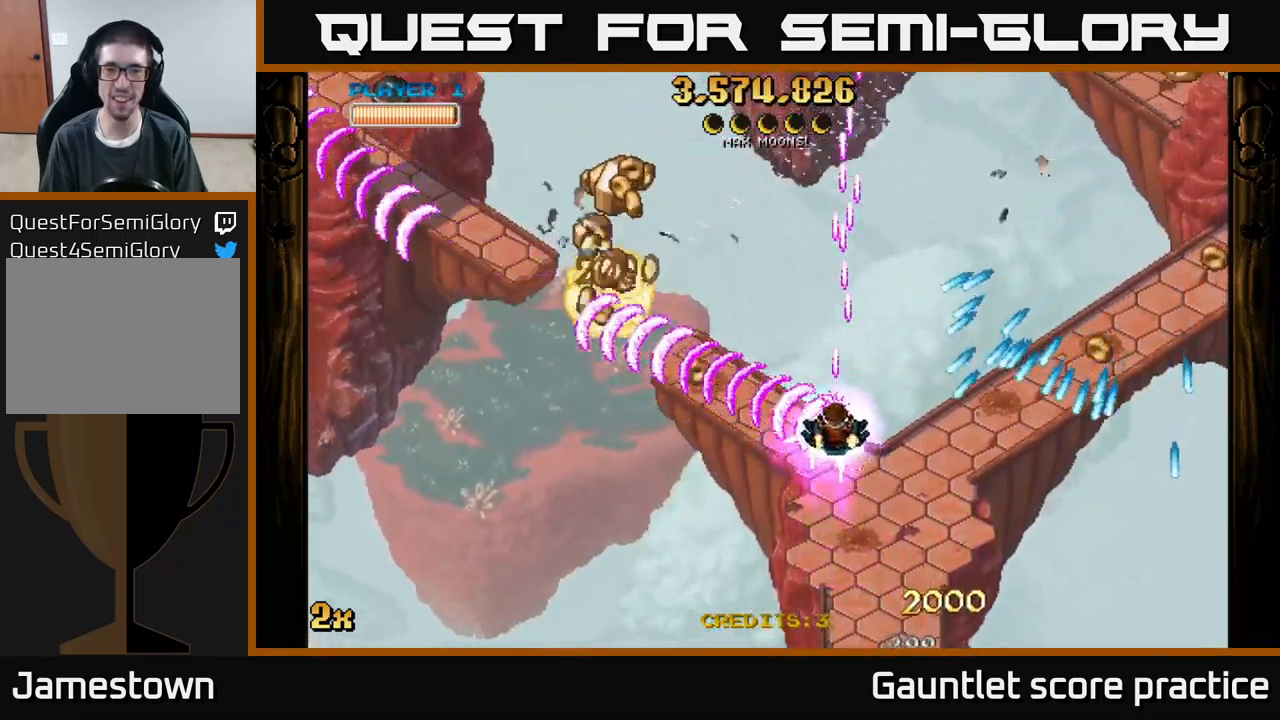
{"buttons": ["A"], "left_stick": "up-right", "events": [[50, "X", "down"], [217, "left_stick", "up-right"], [233, "X", "up"]]}
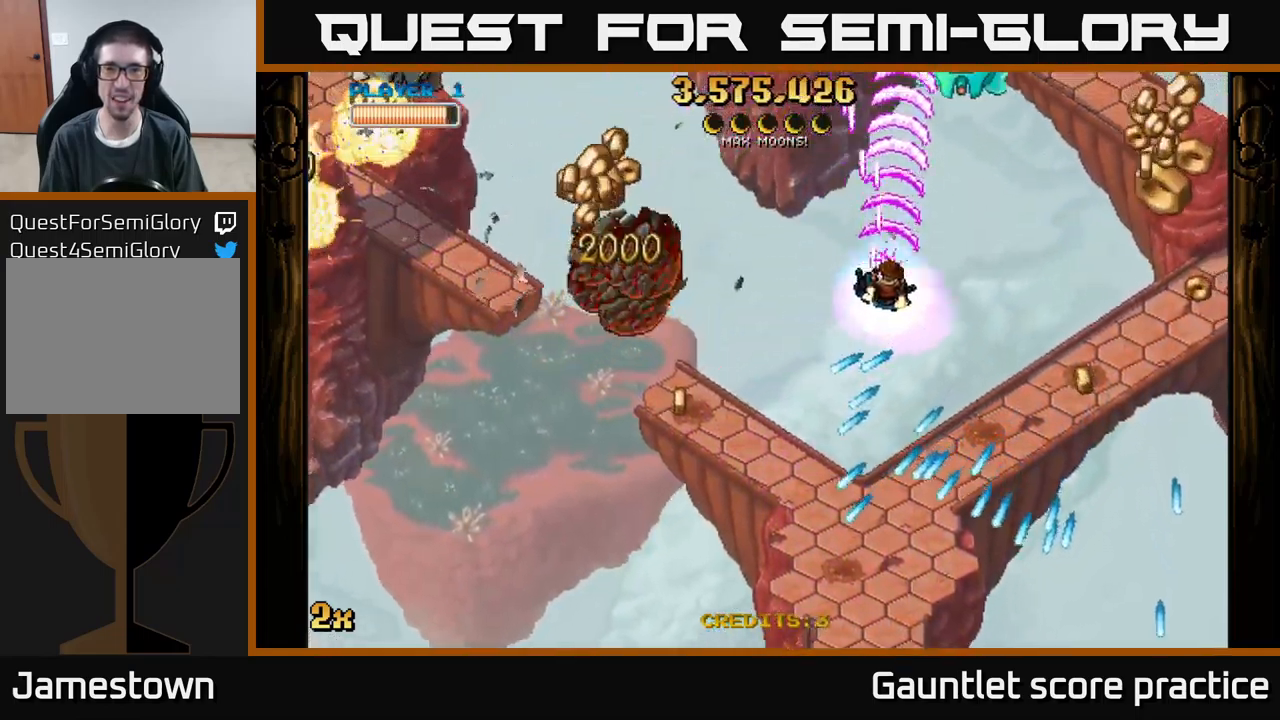
{"buttons": ["A"], "left_stick": "down-right", "events": [[50, "left_stick", "right"], [350, "left_stick", "down-right"]]}
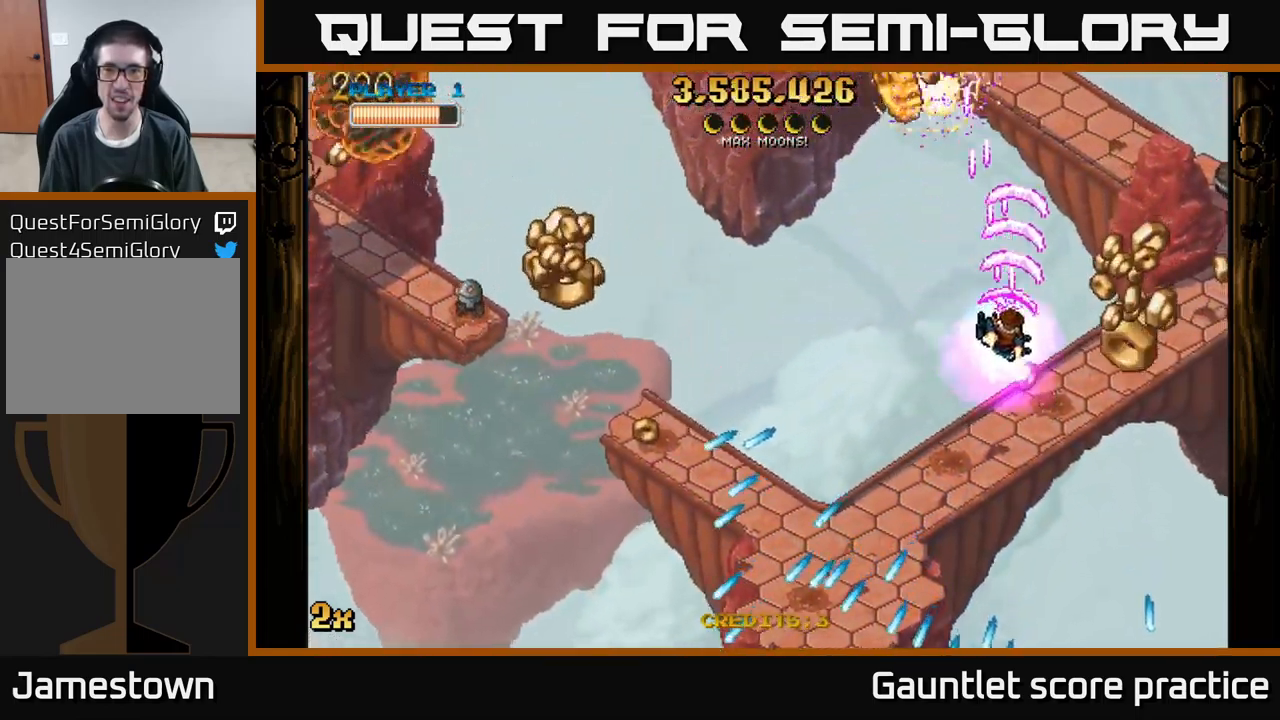
{"buttons": ["A"], "left_stick": "right", "events": [[433, "left_stick", "right"]]}
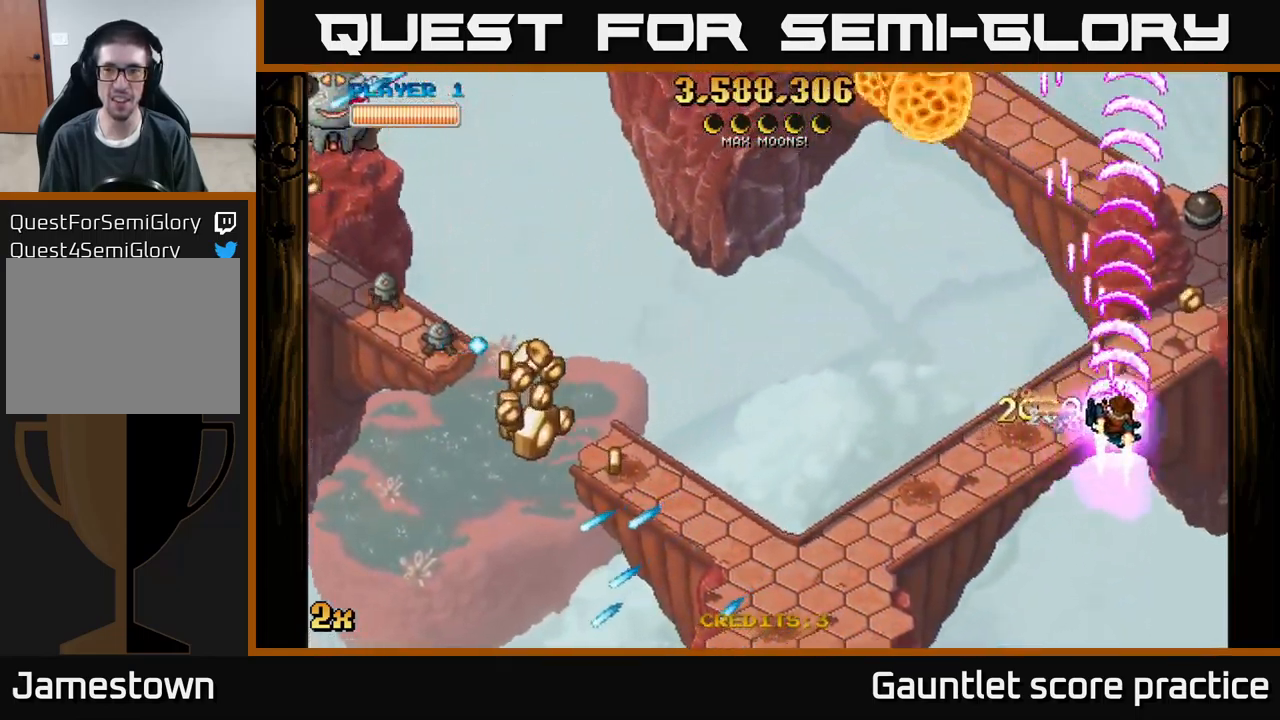
{"buttons": ["A", "X"], "left_stick": "left", "events": [[50, "left_stick", "up-right"], [400, "left_stick", "up-left"], [483, "left_stick", "left"], [500, "X", "down"]]}
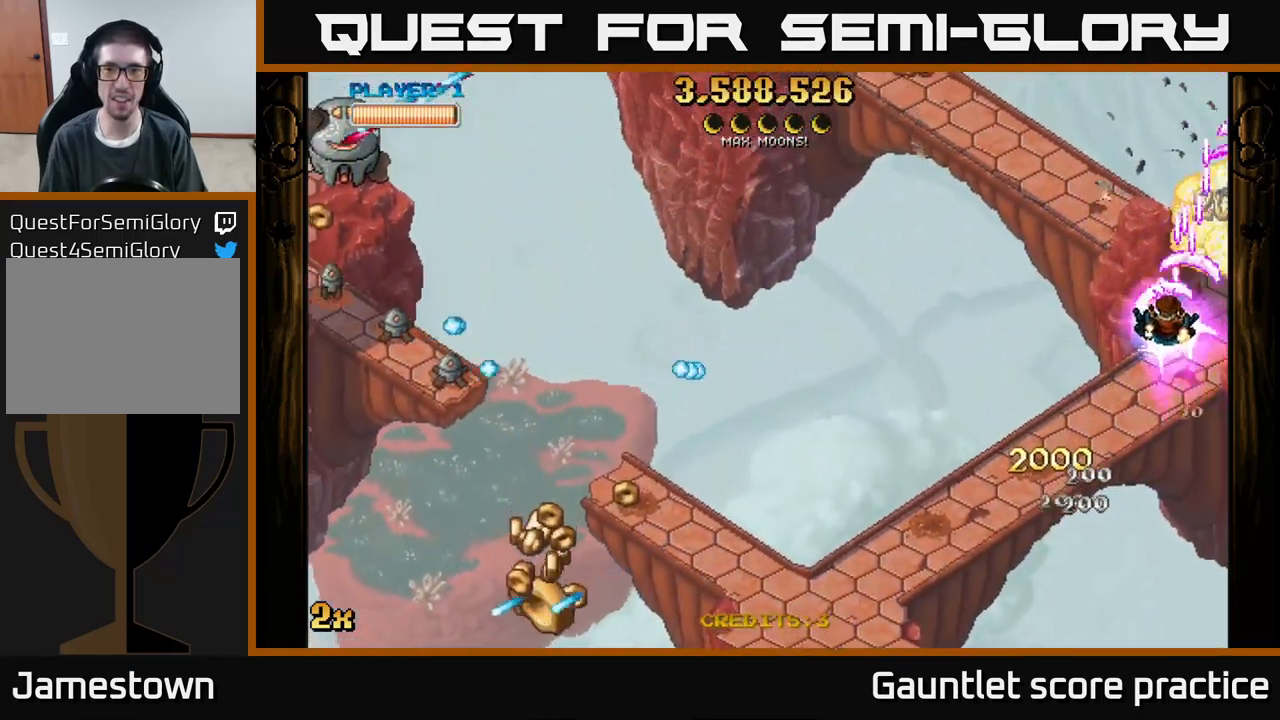
{"buttons": ["A"], "left_stick": "left", "events": [[133, "X", "up"], [200, "left_stick", "up-left"], [450, "left_stick", "left"]]}
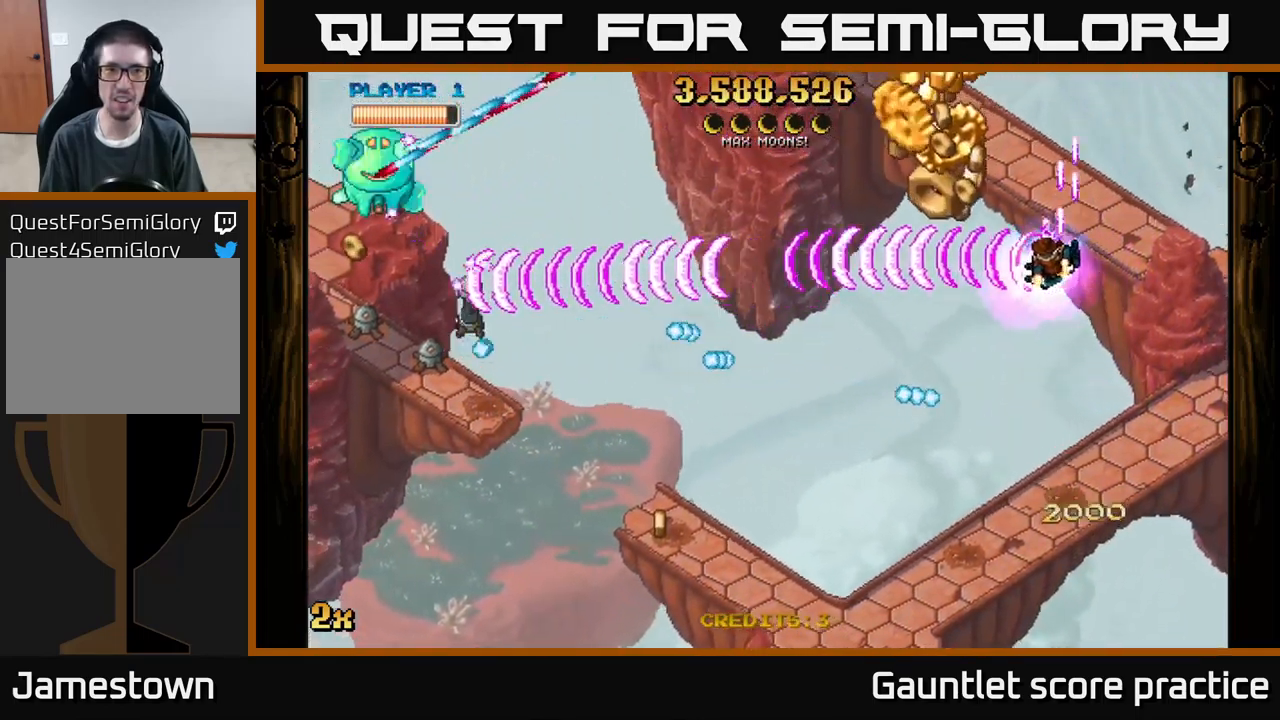
{"buttons": ["A"], "left_stick": "left", "events": []}
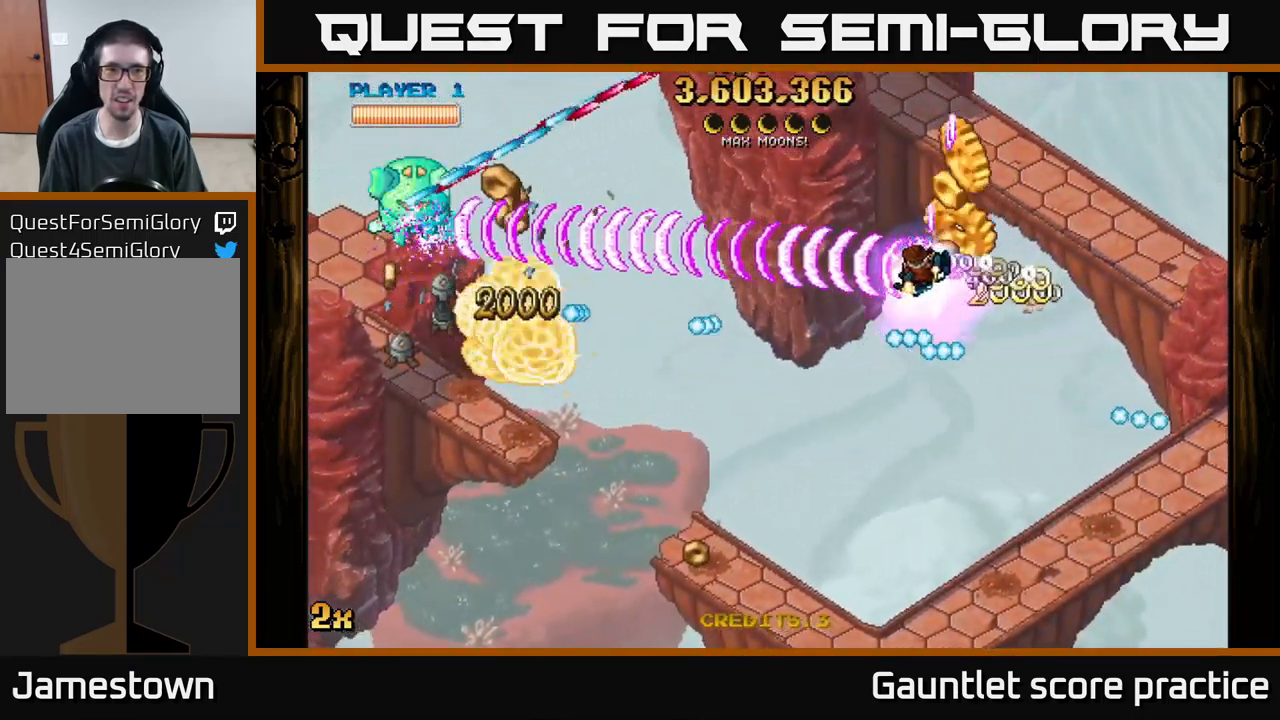
{"buttons": ["A"], "left_stick": "down", "events": [[116, "left_stick", "down-left"], [233, "left_stick", "down"]]}
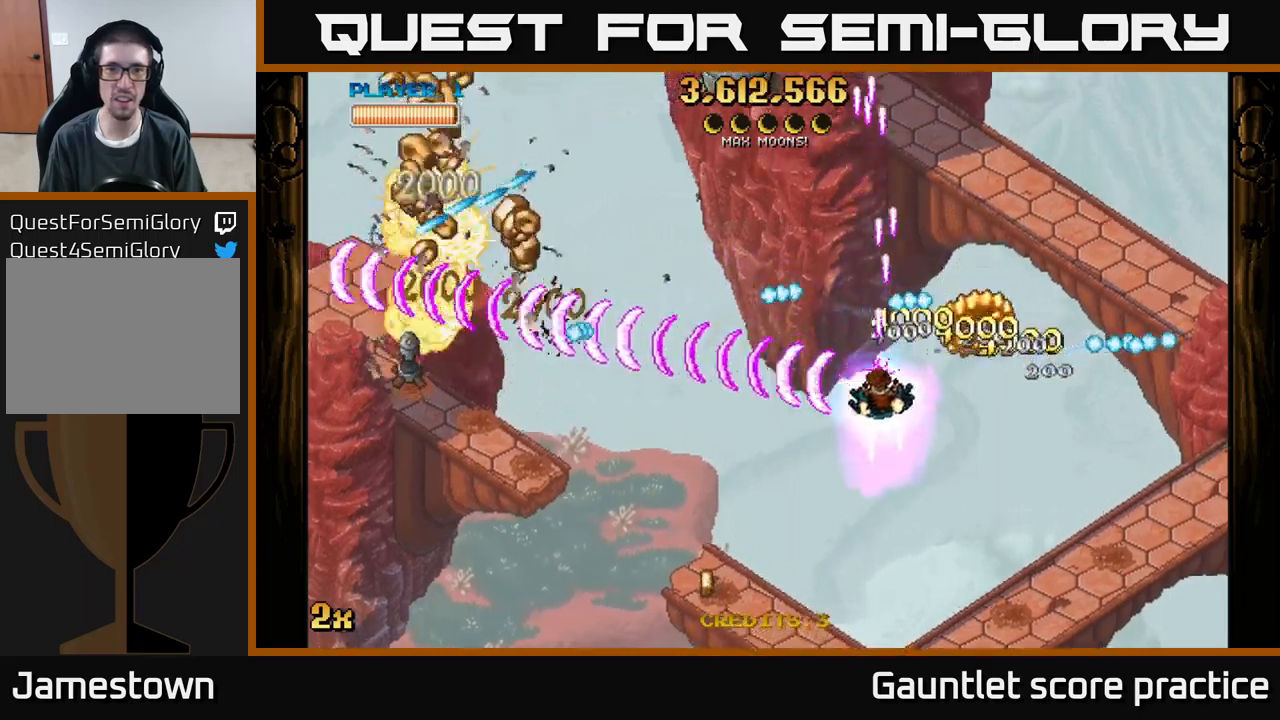
{"buttons": ["A"], "left_stick": "down-left", "events": [[167, "left_stick", "right"], [334, "left_stick", "down-left"]]}
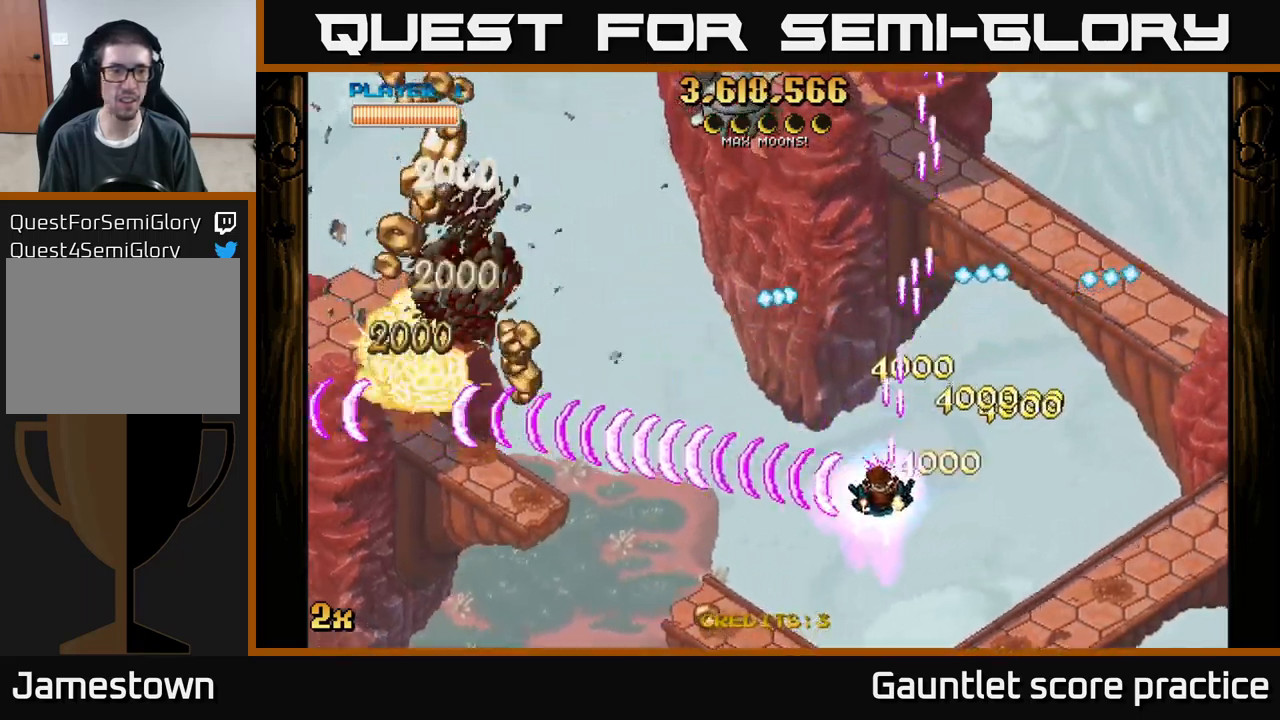
{"buttons": ["A"], "left_stick": "down-left", "events": [[134, "X", "down"], [167, "left_stick", "up"], [284, "X", "up"], [334, "left_stick", "left"], [484, "left_stick", "down-left"]]}
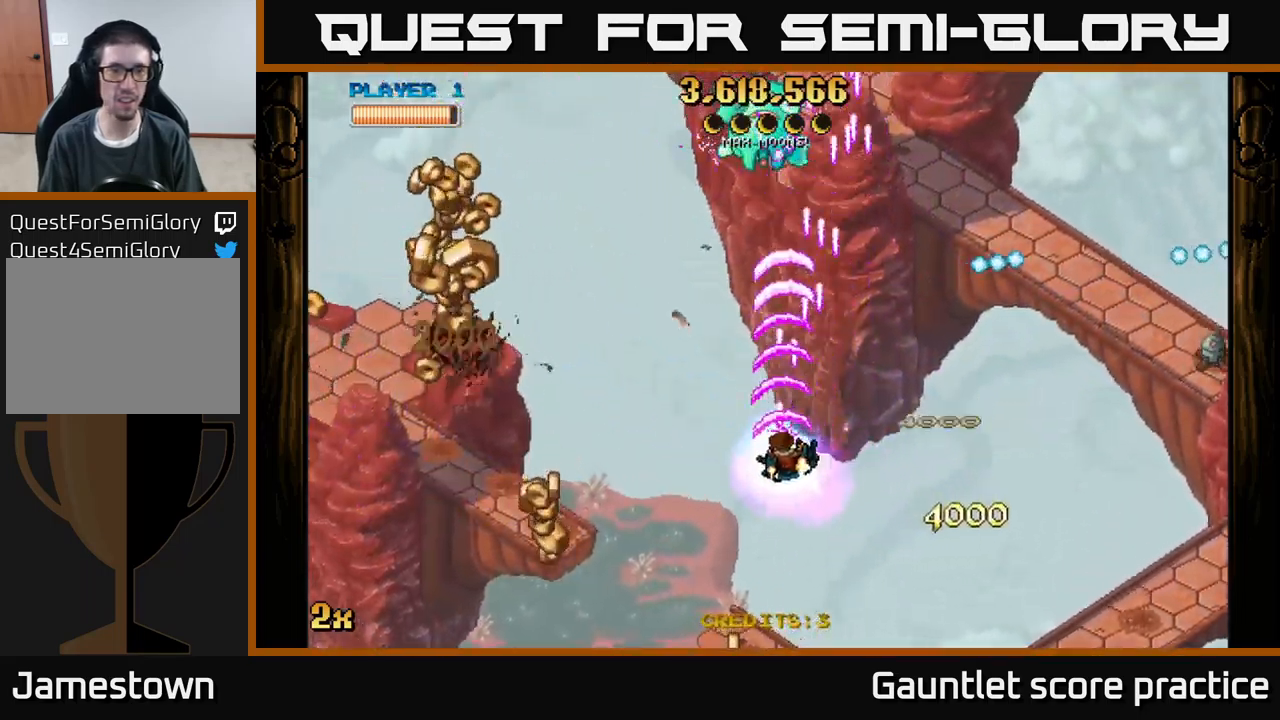
{"buttons": ["A"], "left_stick": "left", "events": [[17, "left_stick", "down"], [217, "left_stick", "down-left"], [400, "left_stick", "left"]]}
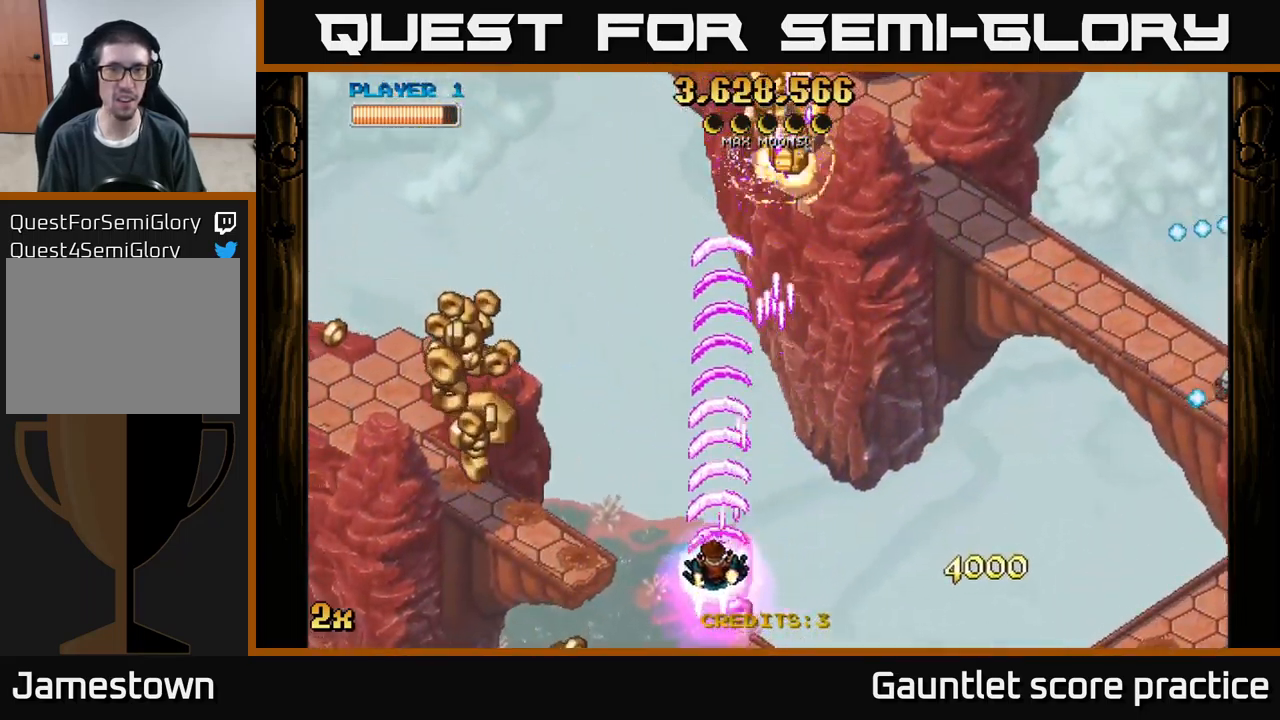
{"buttons": ["A"], "left_stick": "left", "events": []}
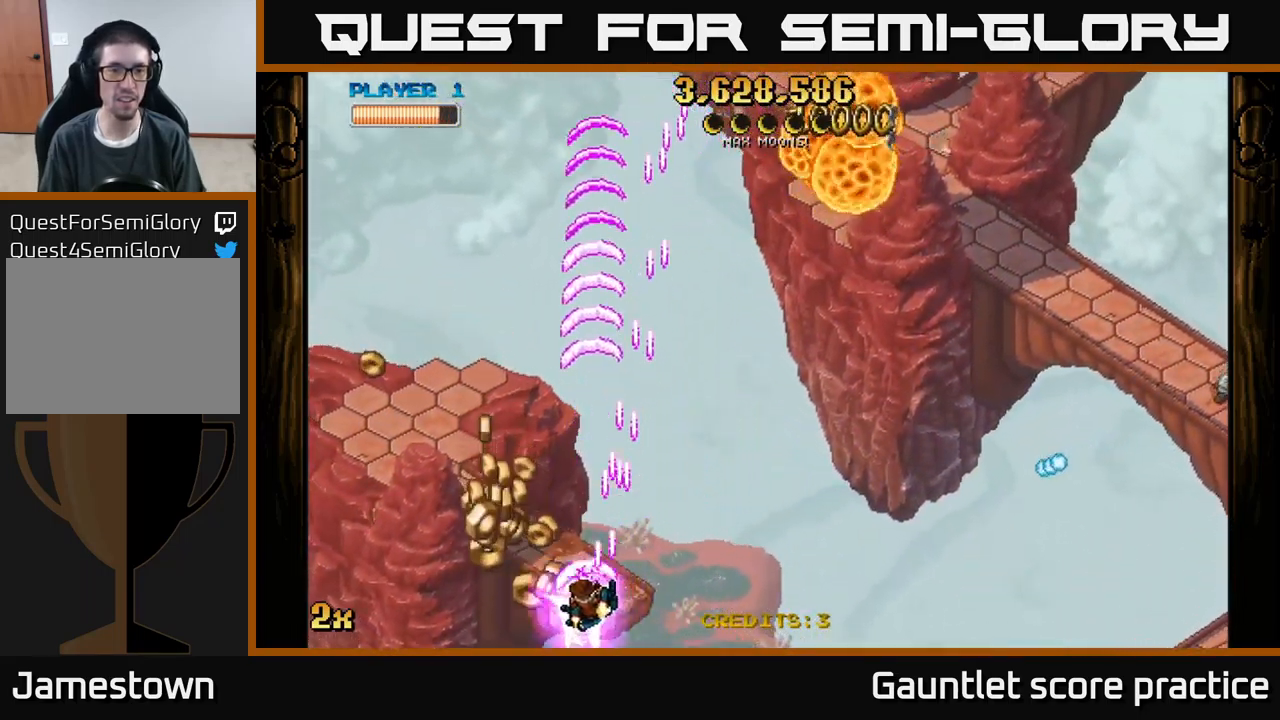
{"buttons": ["A"], "left_stick": "left", "events": [[150, "left_stick", "up-left"], [367, "left_stick", "left"]]}
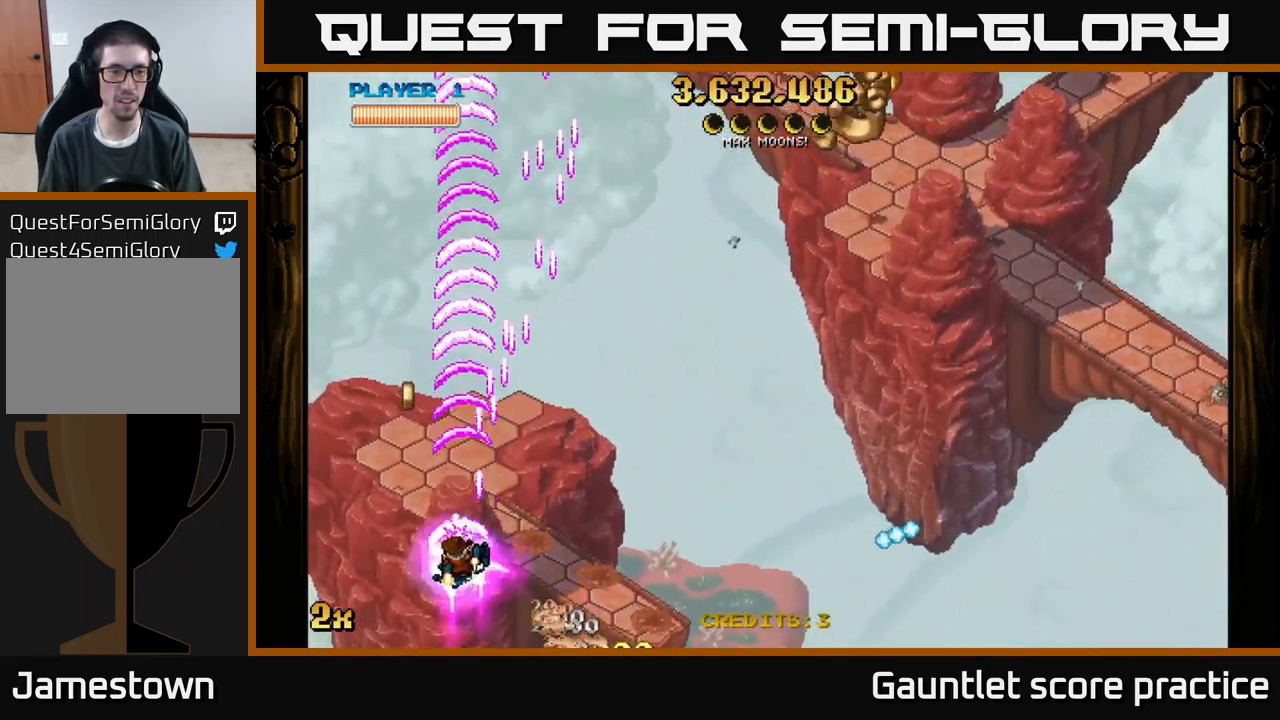
{"buttons": ["A"], "left_stick": "up-right", "events": [[34, "left_stick", "up-left"], [150, "left_stick", "up"], [334, "X", "down"], [334, "left_stick", "right"], [400, "left_stick", "up-right"], [450, "X", "up"]]}
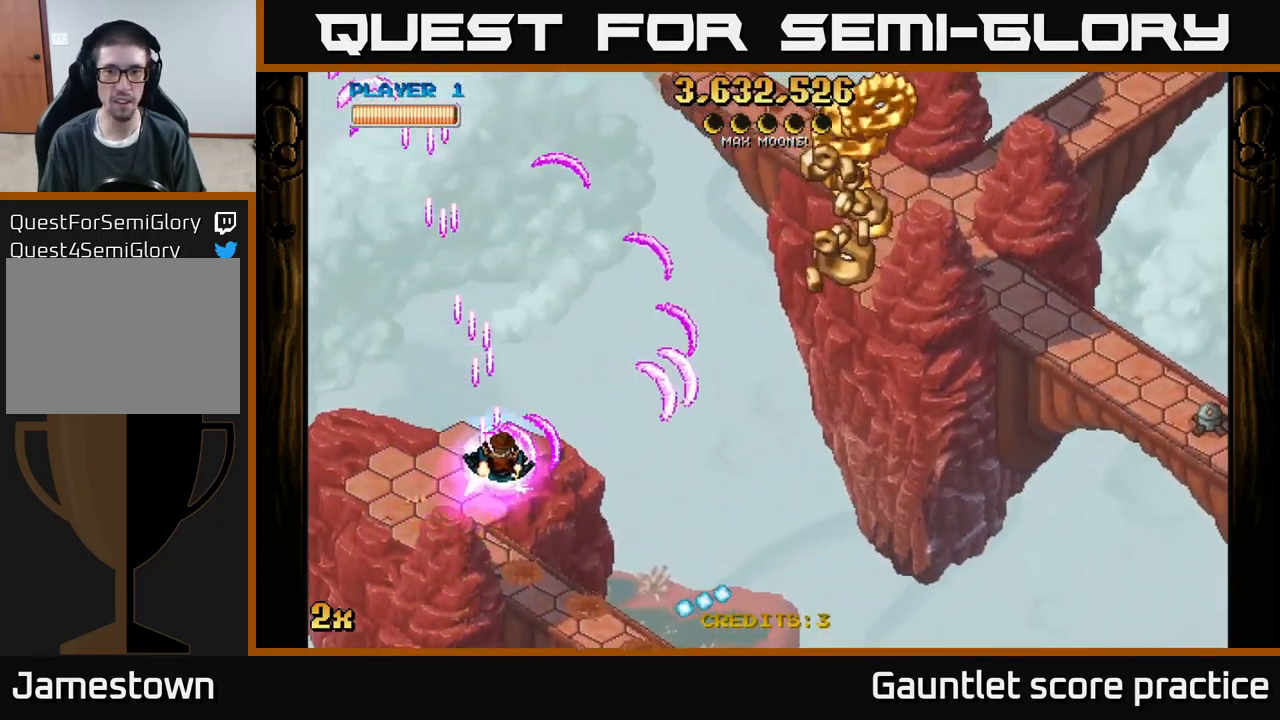
{"buttons": ["A"], "left_stick": "right", "events": [[17, "left_stick", "right"]]}
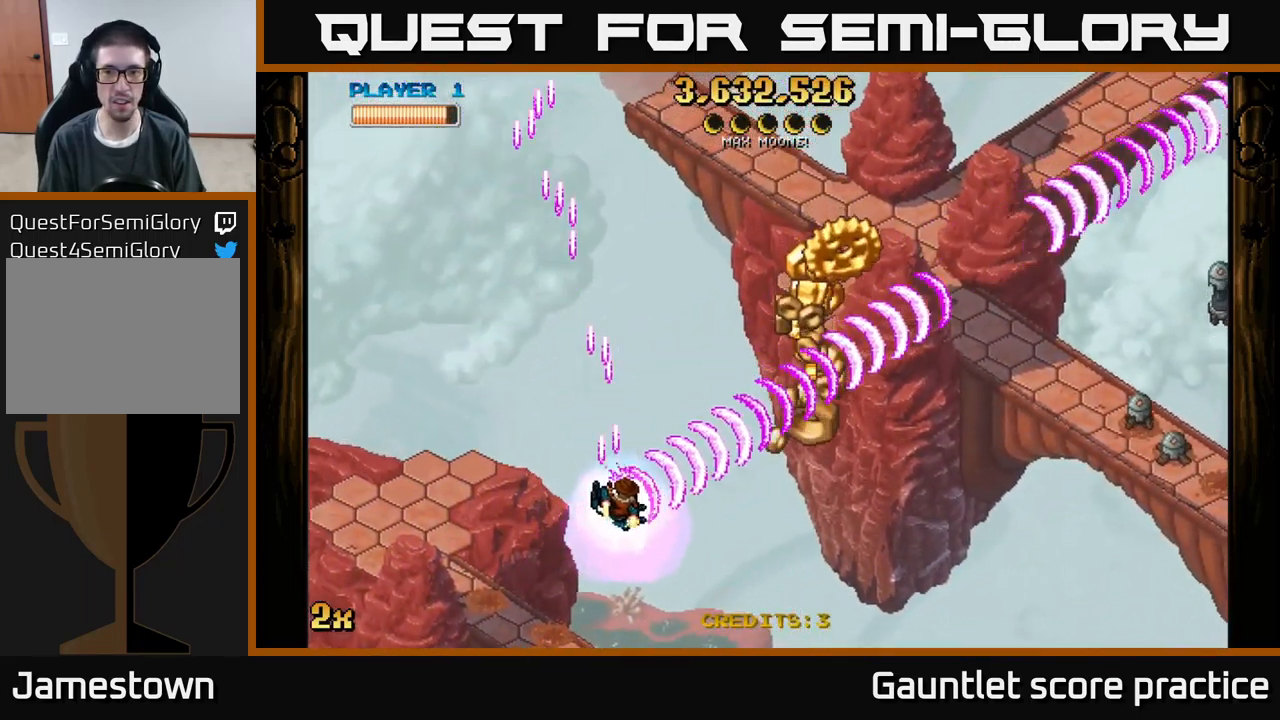
{"buttons": ["A", "X"], "left_stick": "up-right", "events": [[434, "X", "down"], [434, "left_stick", "up-right"]]}
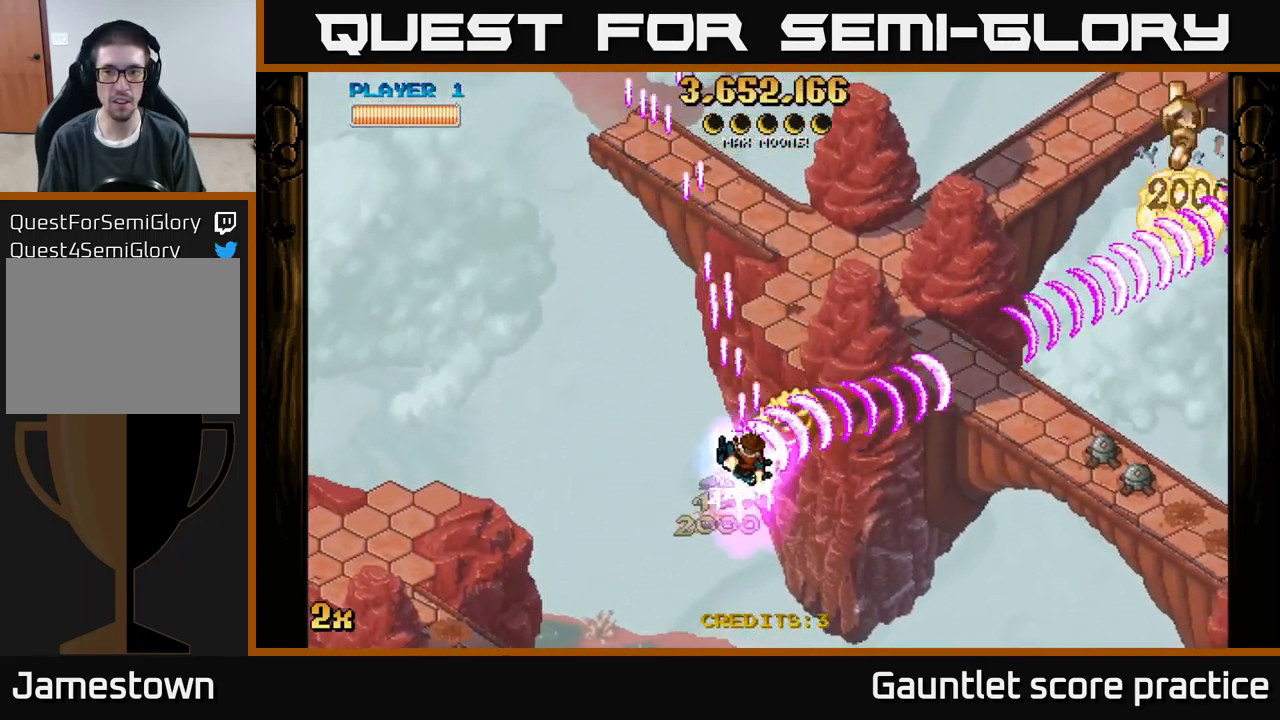
{"buttons": ["A"], "left_stick": "center", "events": [[67, "X", "up"], [500, "left_stick", "center"]]}
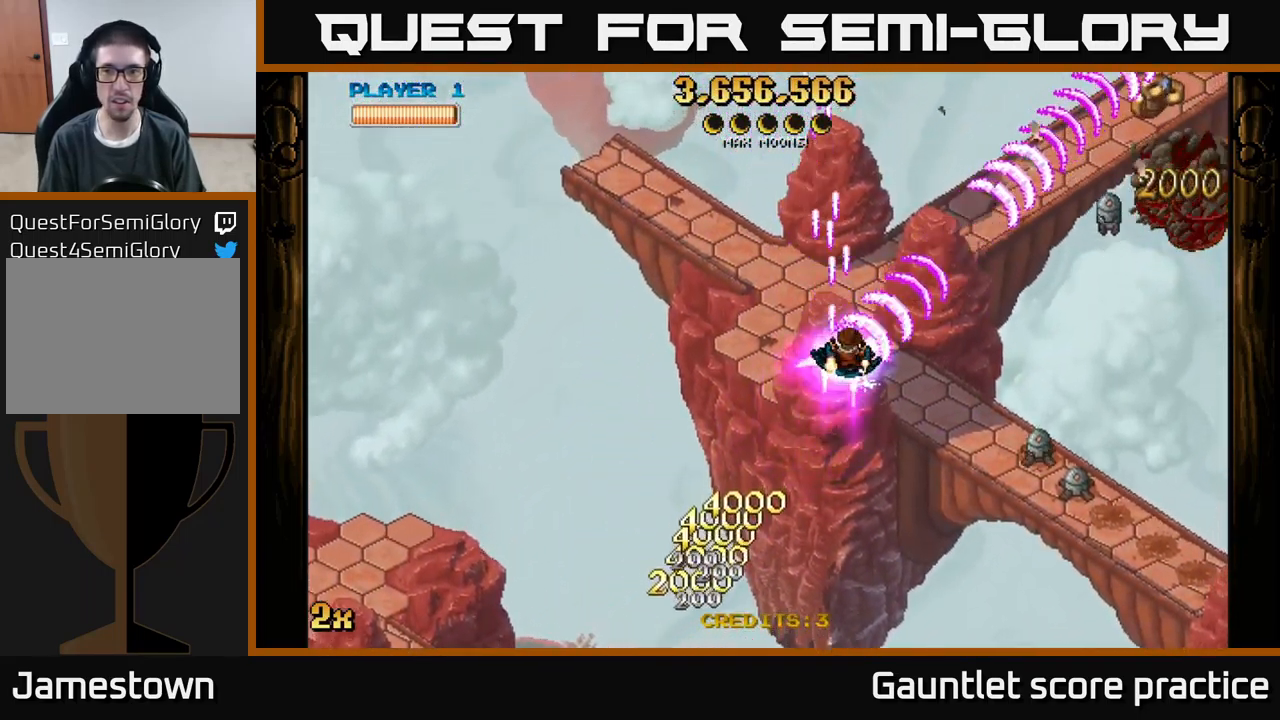
{"buttons": ["A"], "left_stick": "down-left", "events": [[134, "left_stick", "down"], [267, "left_stick", "down-left"]]}
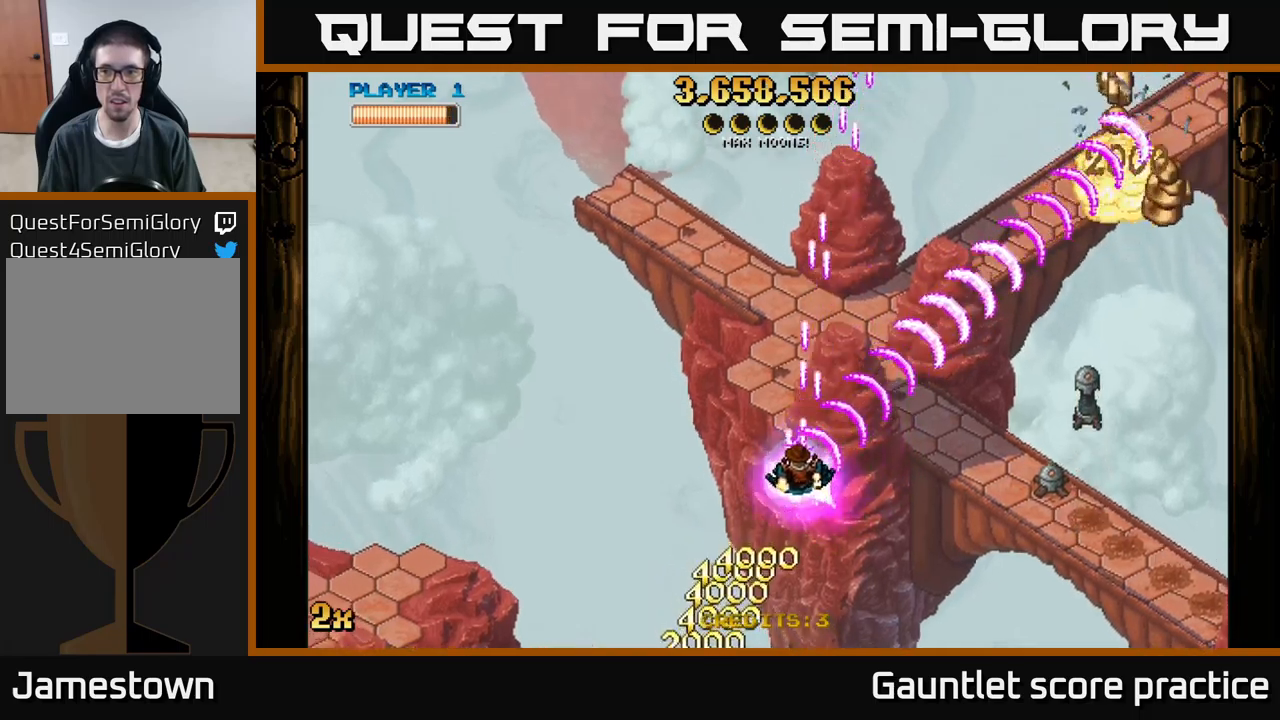
{"buttons": ["A"], "left_stick": "center", "events": [[16, "left_stick", "down"], [150, "left_stick", "center"]]}
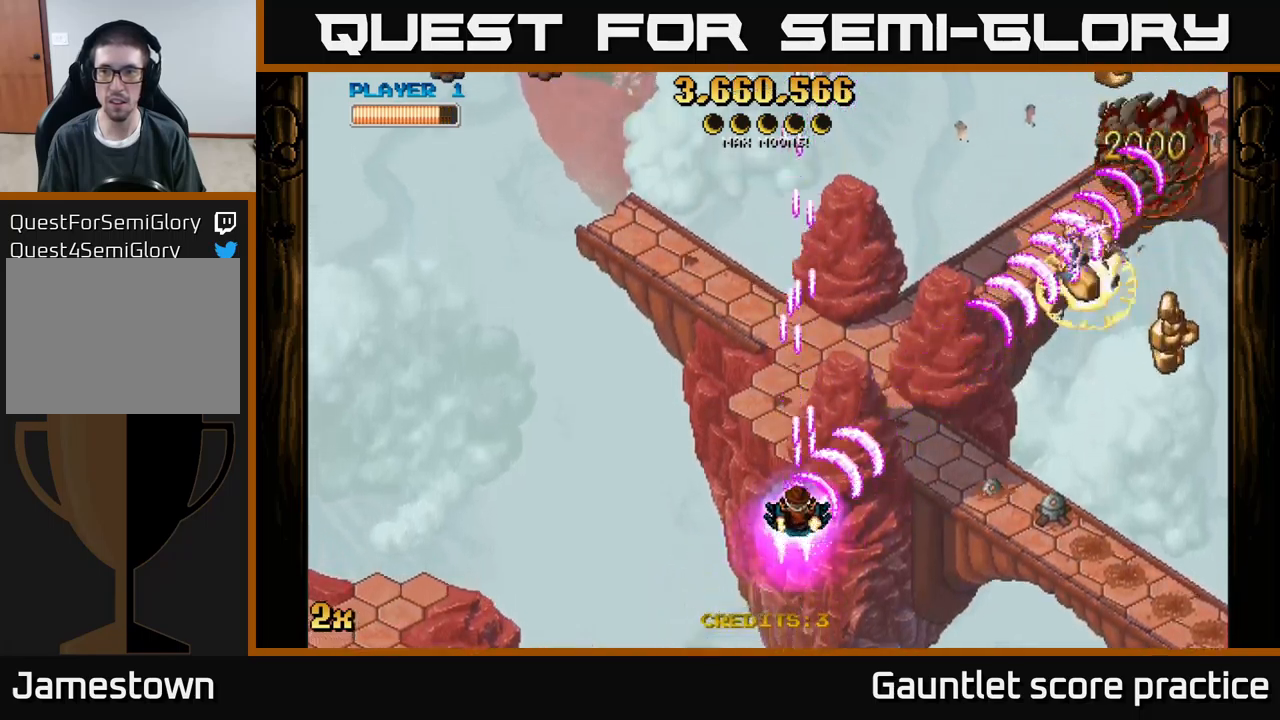
{"buttons": ["A"], "left_stick": "down-right", "events": [[66, "left_stick", "down-right"]]}
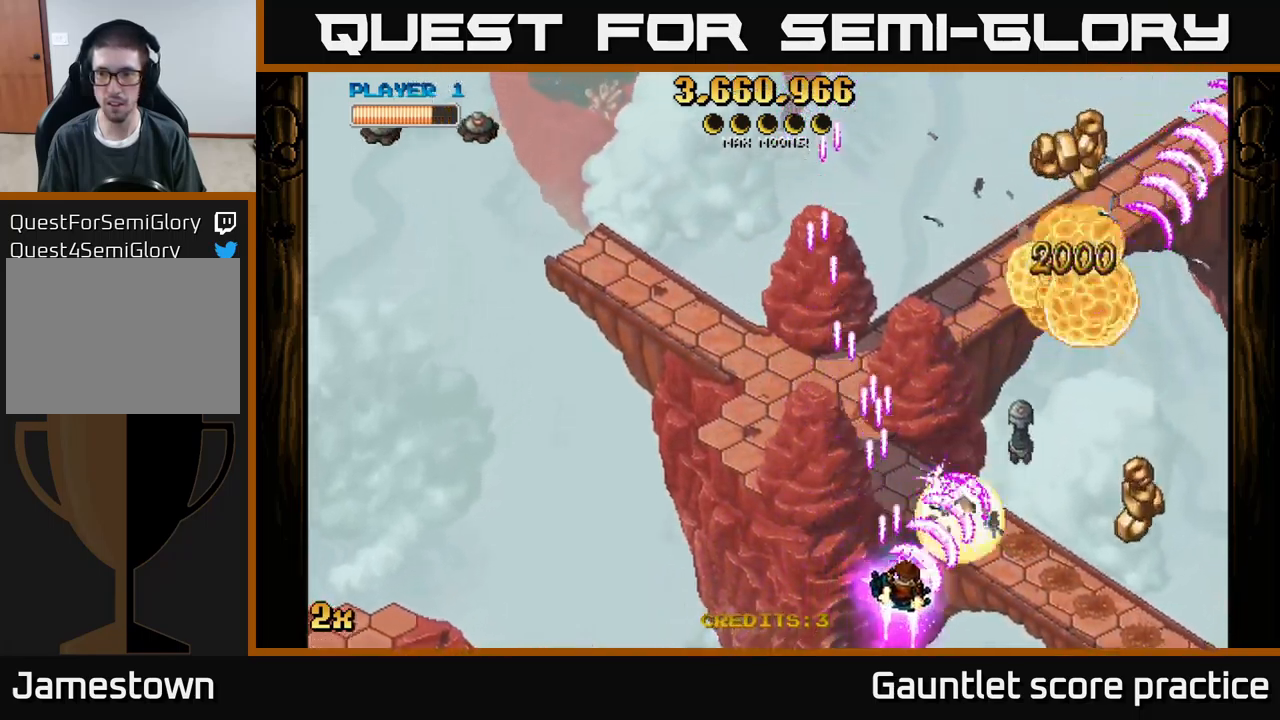
{"buttons": ["A"], "left_stick": "down-right", "events": [[83, "left_stick", "right"], [300, "left_stick", "down-right"]]}
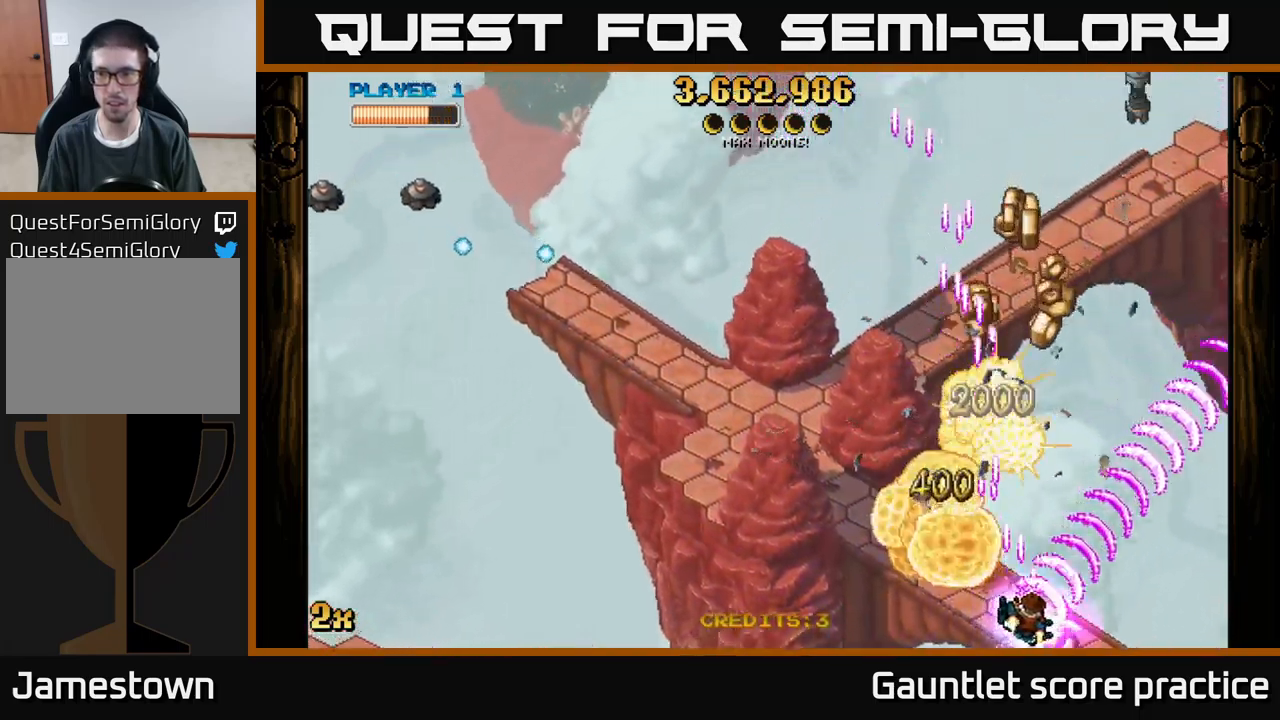
{"buttons": ["A"], "left_stick": "up", "events": [[16, "left_stick", "right"], [216, "left_stick", "up-left"], [366, "left_stick", "up"]]}
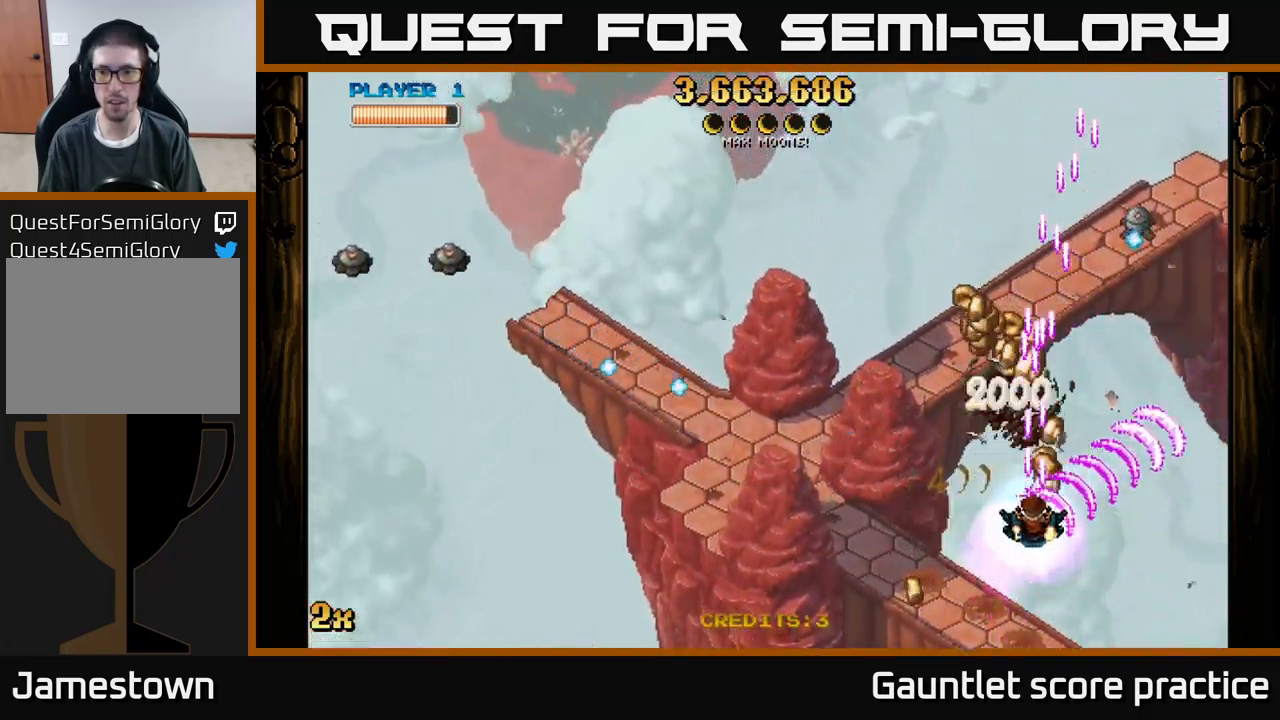
{"buttons": ["A", "X"], "left_stick": "left", "events": [[33, "X", "down"], [183, "X", "up"], [350, "left_stick", "left"], [466, "X", "down"]]}
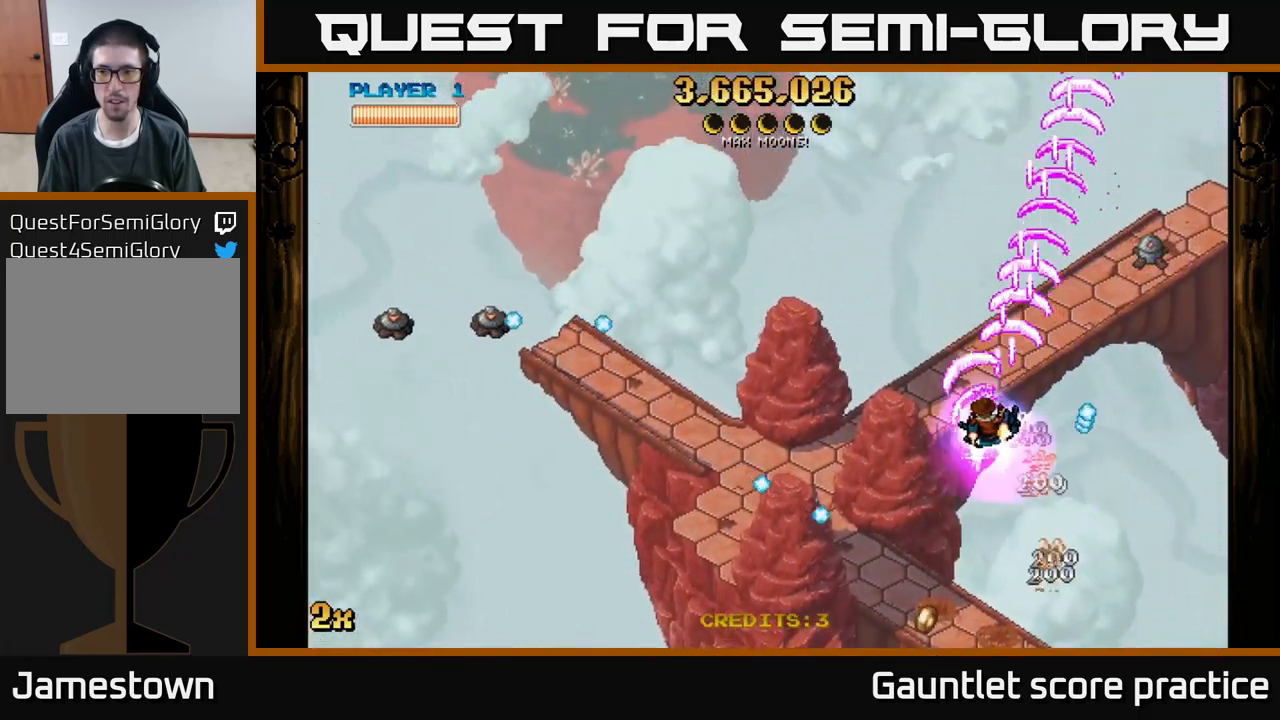
{"buttons": ["A", "X"], "left_stick": "up", "events": [[133, "X", "up"], [233, "left_stick", "right"], [366, "X", "down"], [416, "left_stick", "up"]]}
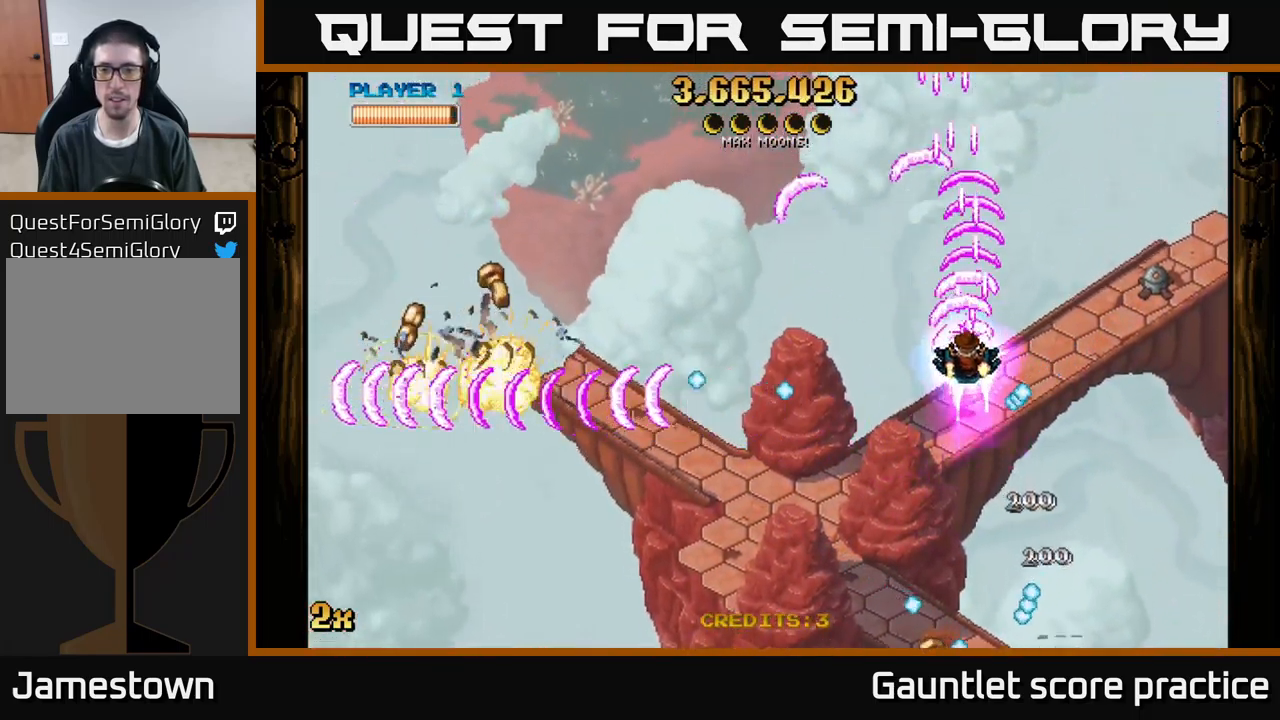
{"buttons": ["A"], "left_stick": "up-left", "events": [[16, "X", "up"], [166, "left_stick", "right"], [266, "X", "down"], [383, "X", "up"], [383, "left_stick", "up-left"]]}
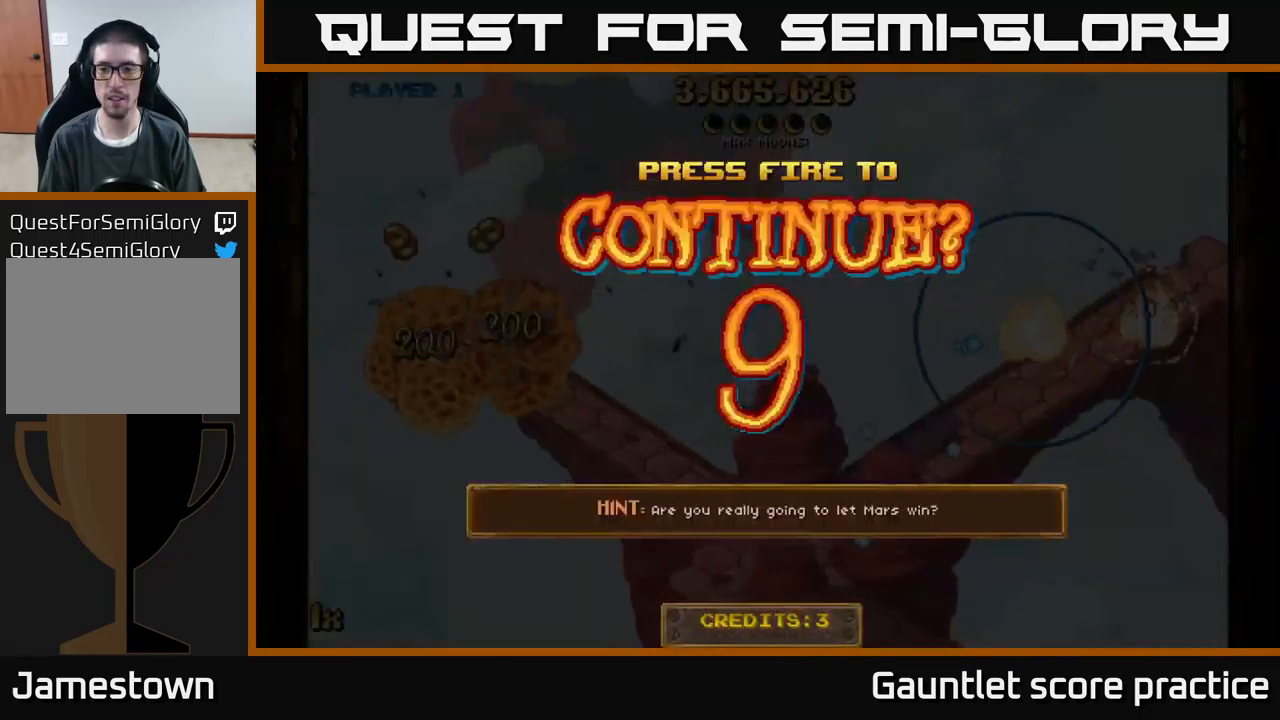
{"buttons": [], "left_stick": "center", "events": [[166, "left_stick", "center"], [200, "A", "up"]]}